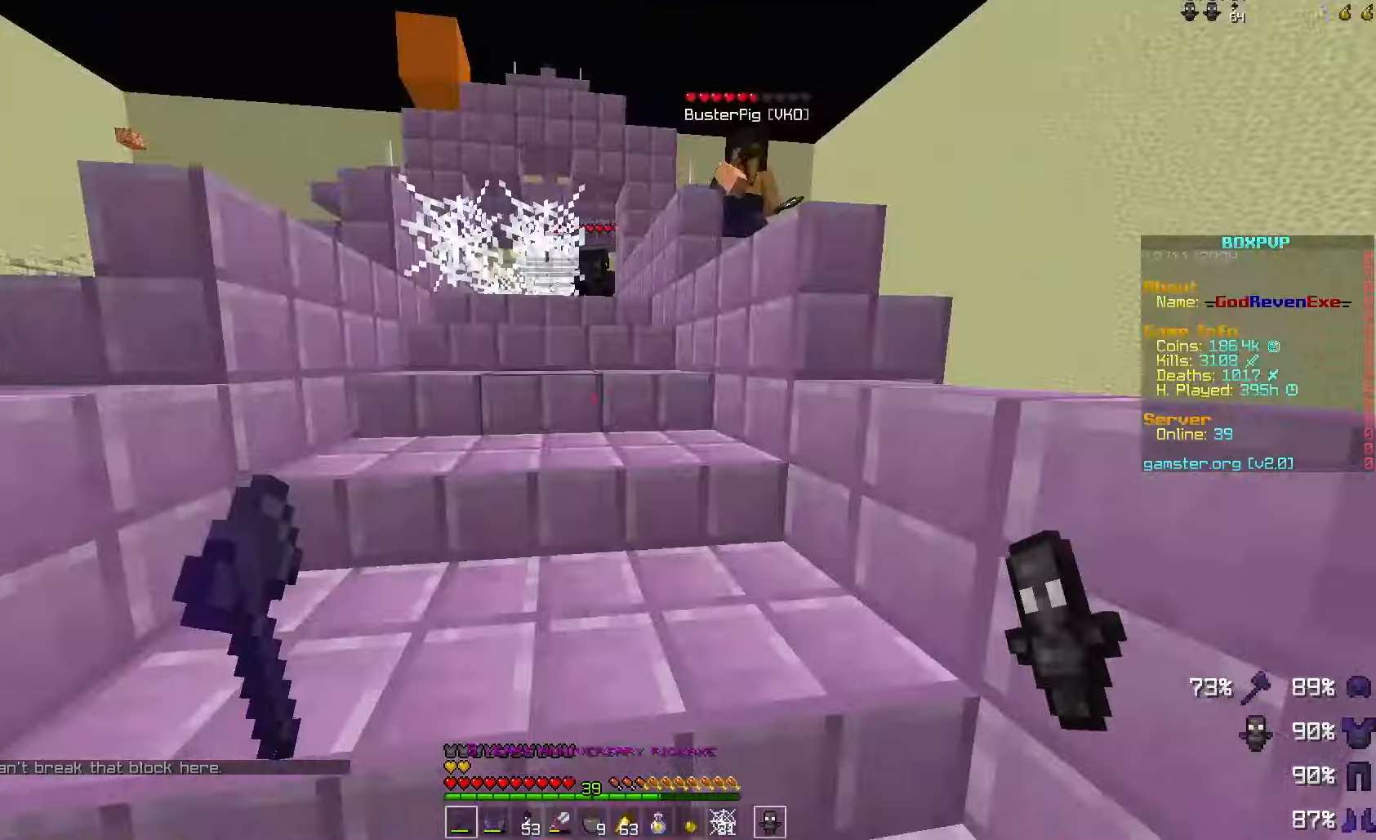
Gameplay with keyboard and mouse; each line is a JSON object with the keys and mouse buttons held at the frame after it. "events" lists presses ("down") and releases ("up") of "a", "d", "s", "space", "w", "mouse_left" and "mouse_right" between this image and that frame as [ms after this image, input, new state], when the widget could be followed in between. "mouse_left", "mouse_right" = the "left", "right" buttons of the "mouse" list. No other keys are recorded. Fast repeated clicks can show as one long hold. Mouse movement is not recorded.
{"keys": ["d", "space", "w"], "mouse": [], "events": [[167, "a", "up"], [400, "d", "down"], [467, "space", "down"]]}
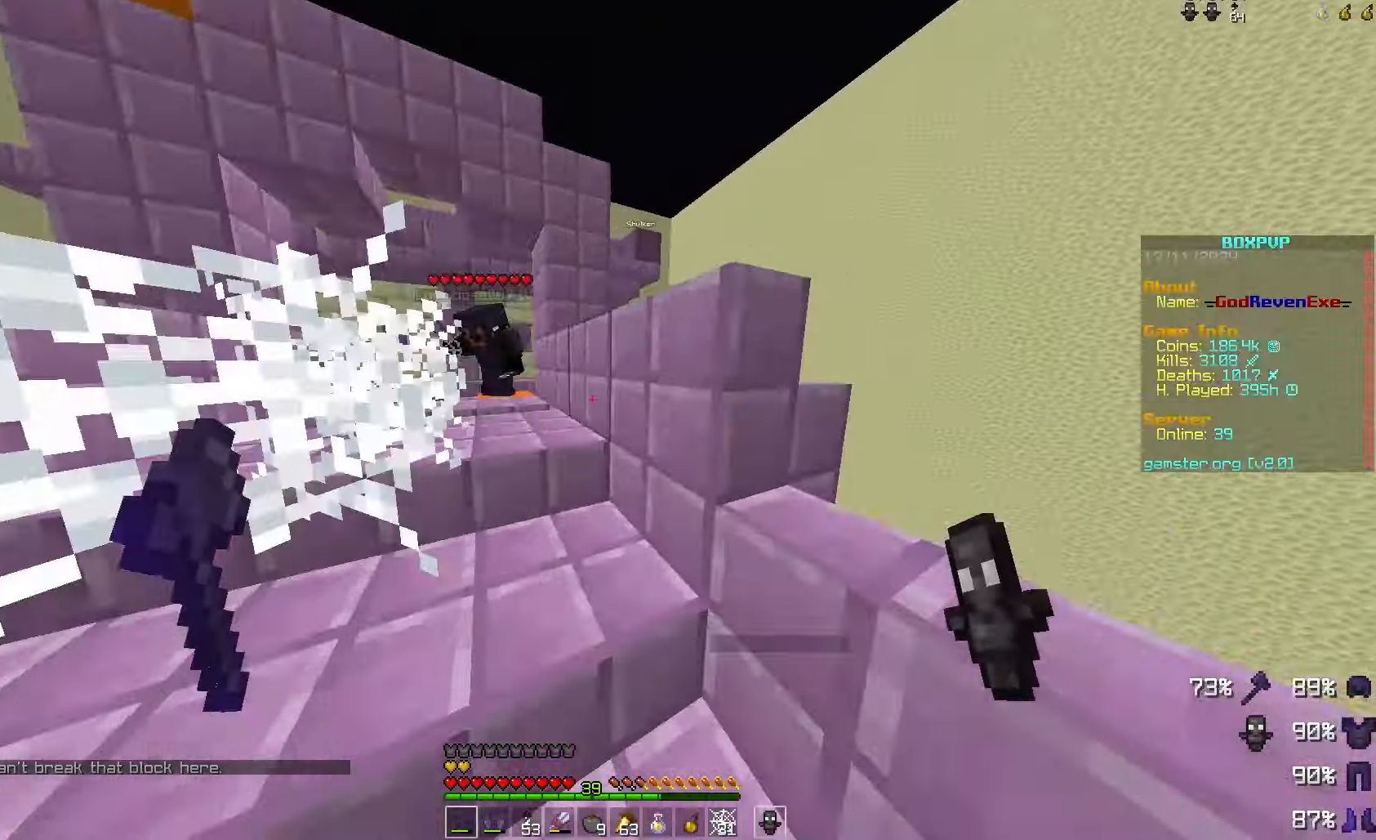
{"keys": [], "mouse": [], "events": [[133, "space", "up"], [167, "d", "up"], [267, "a", "down"], [500, "a", "up"], [500, "w", "up"]]}
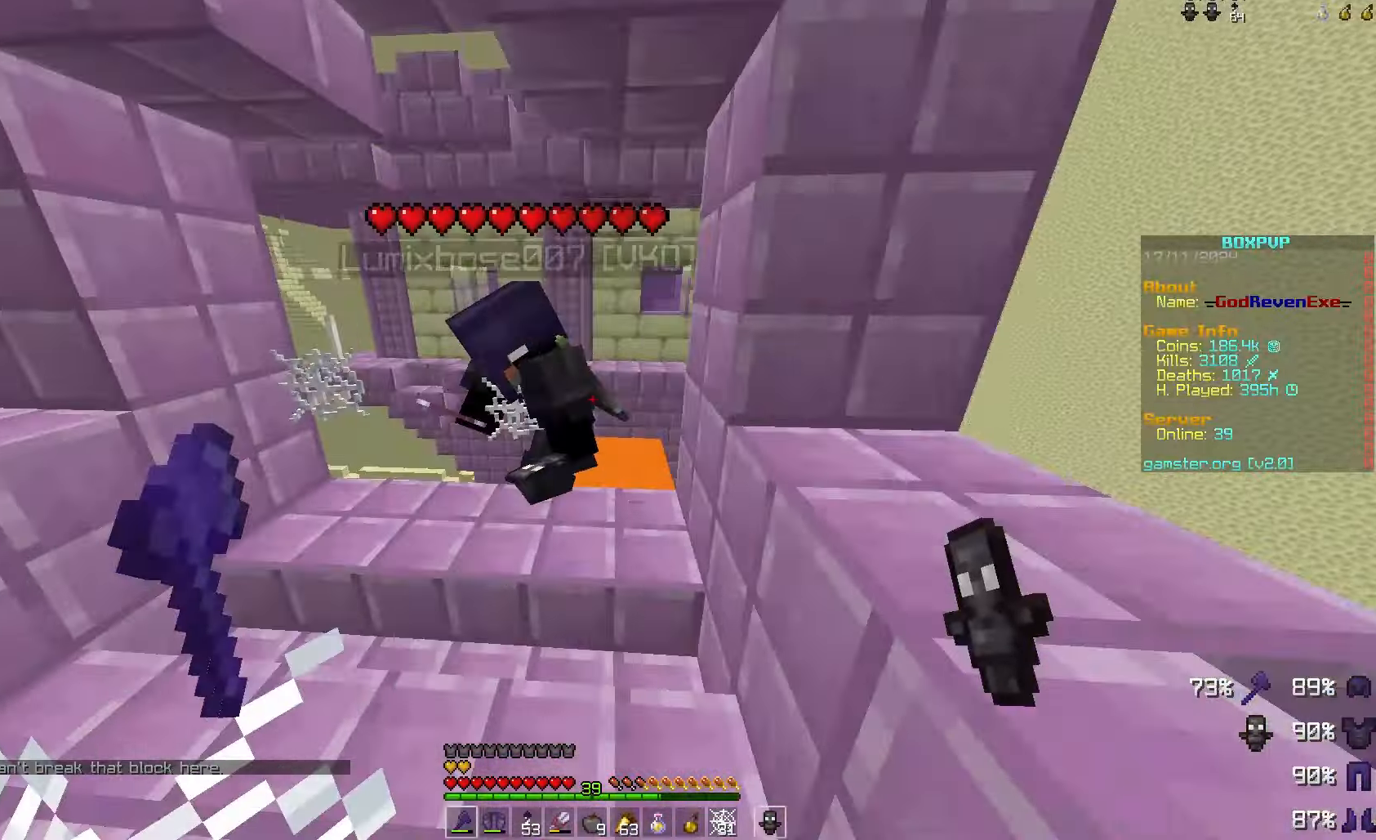
{"keys": [], "mouse": [], "events": [[100, "space", "down"], [300, "space", "up"]]}
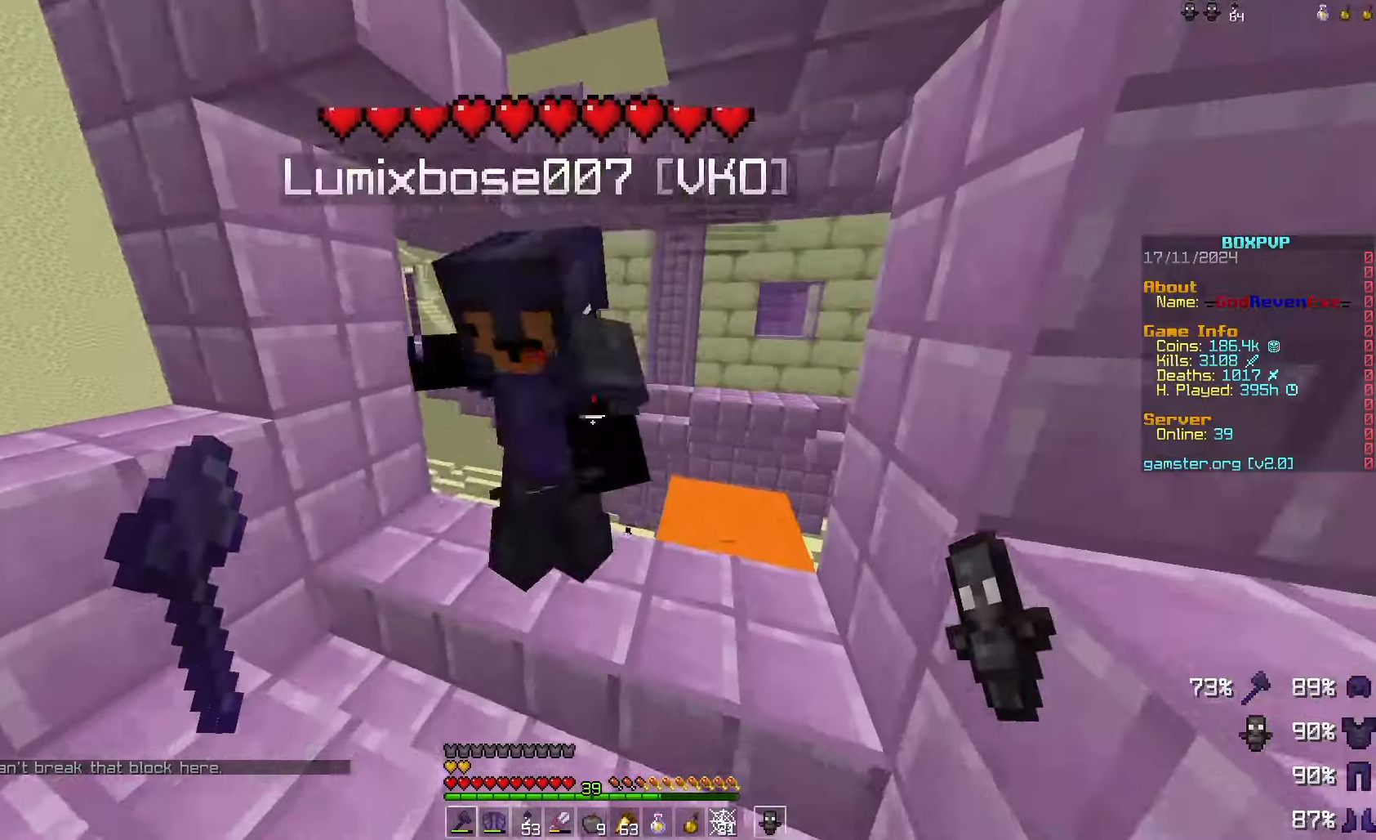
{"keys": ["space"], "mouse": [], "events": [[167, "d", "down"], [167, "s", "down"], [267, "mouse_left", "down"], [333, "d", "up"], [333, "mouse_left", "up"], [333, "s", "up"], [467, "space", "down"]]}
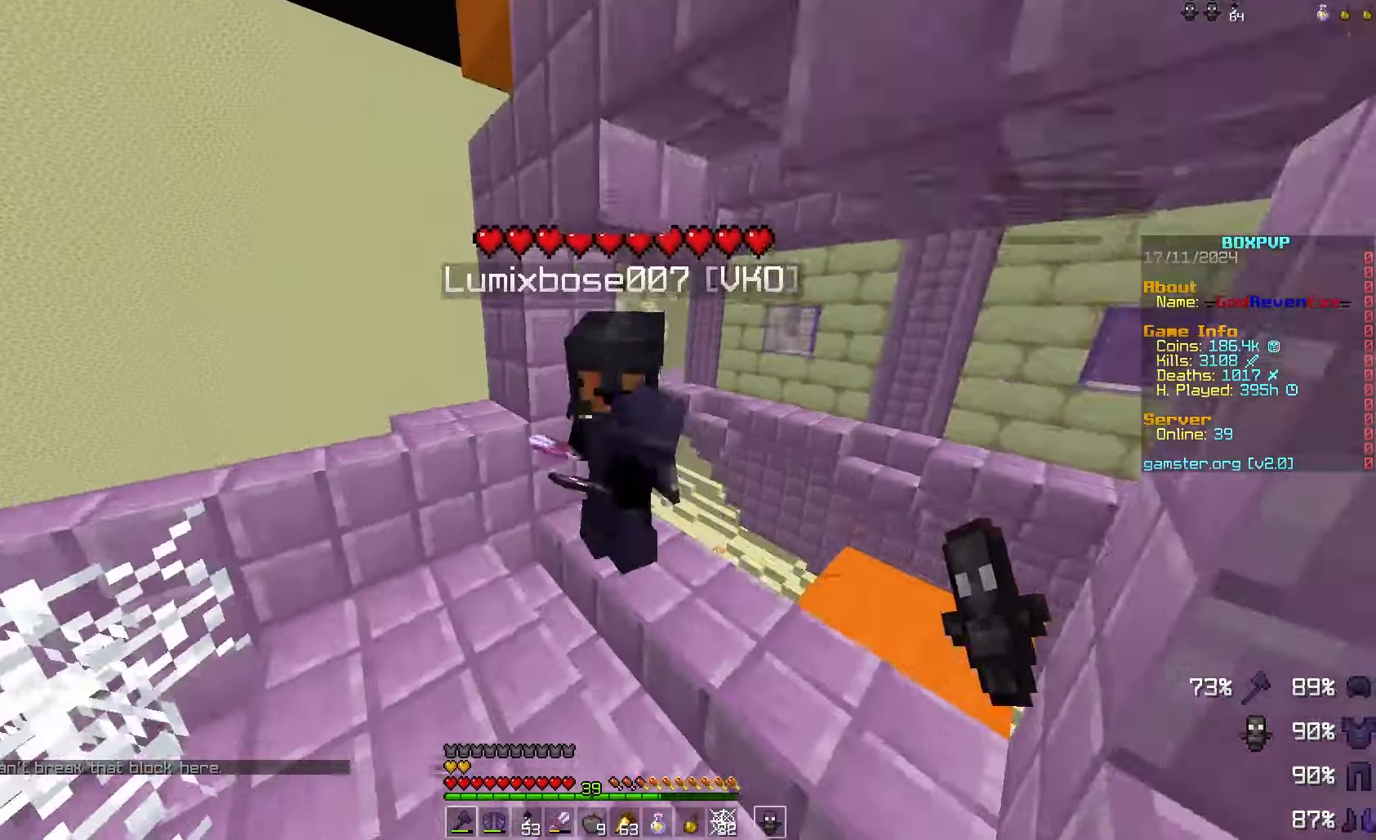
{"keys": ["space"], "mouse": ["left"], "events": [[33, "w", "down"], [233, "space", "up"], [267, "w", "up"], [433, "mouse_left", "down"], [467, "space", "down"]]}
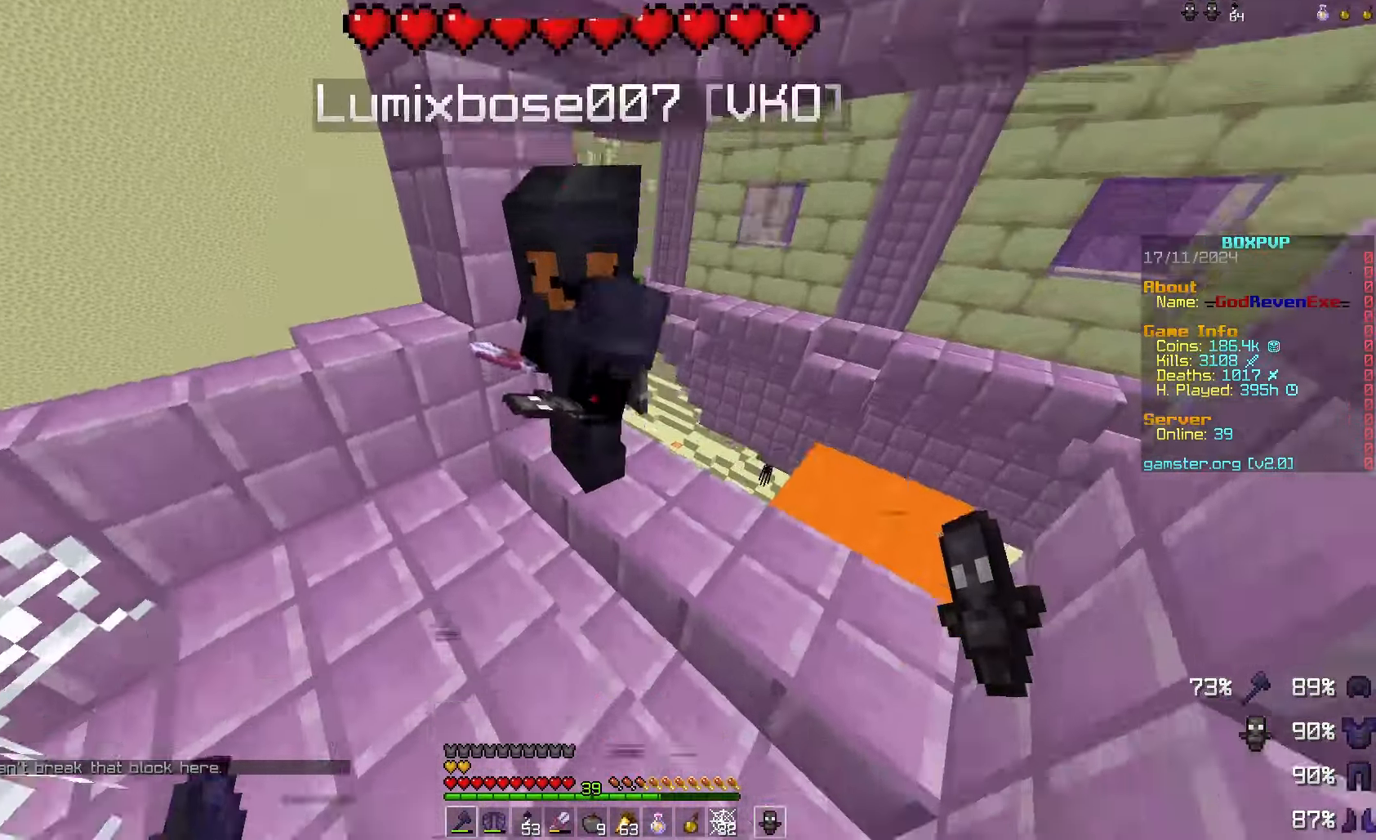
{"keys": [], "mouse": ["left"], "events": [[33, "a", "down"], [33, "mouse_left", "up"], [67, "w", "down"], [167, "a", "up"], [233, "space", "up"], [233, "w", "up"], [467, "mouse_left", "down"]]}
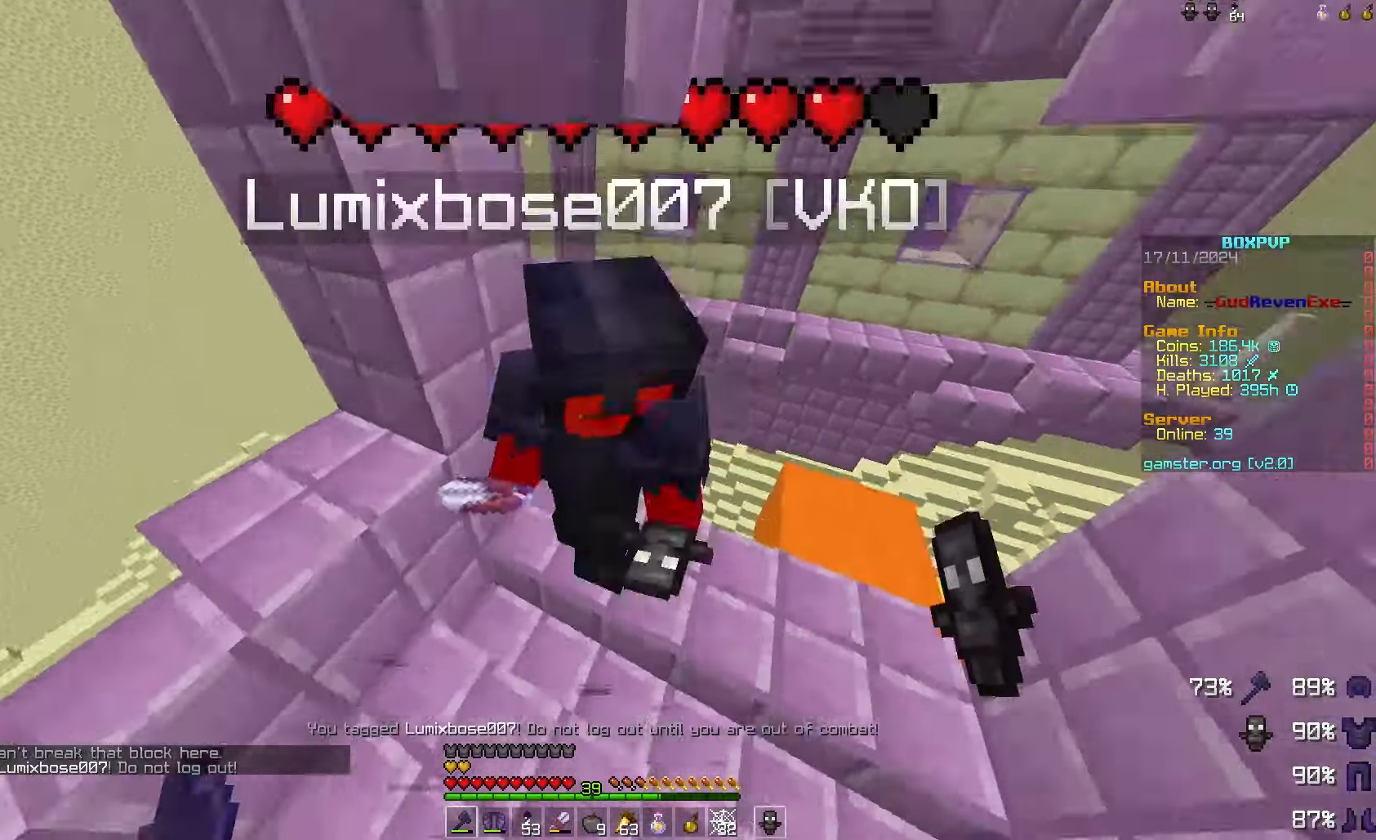
{"keys": [], "mouse": [], "events": [[33, "space", "down"], [100, "d", "down"], [133, "mouse_left", "up"], [333, "d", "up"], [333, "space", "up"]]}
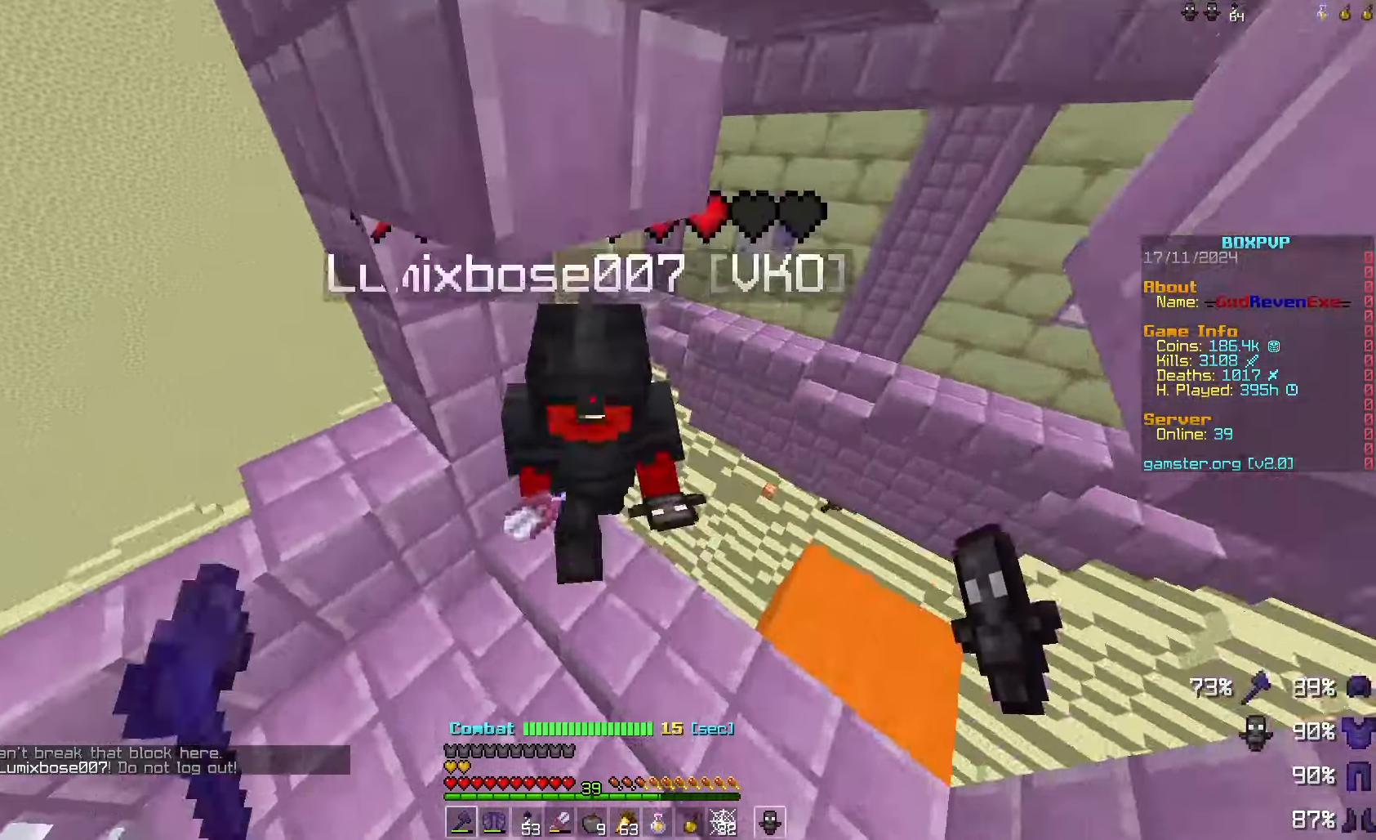
{"keys": [], "mouse": [], "events": [[33, "mouse_left", "down"], [100, "space", "down"], [133, "a", "down"], [200, "mouse_left", "up"], [200, "w", "down"], [333, "a", "up"], [367, "space", "up"], [367, "w", "up"]]}
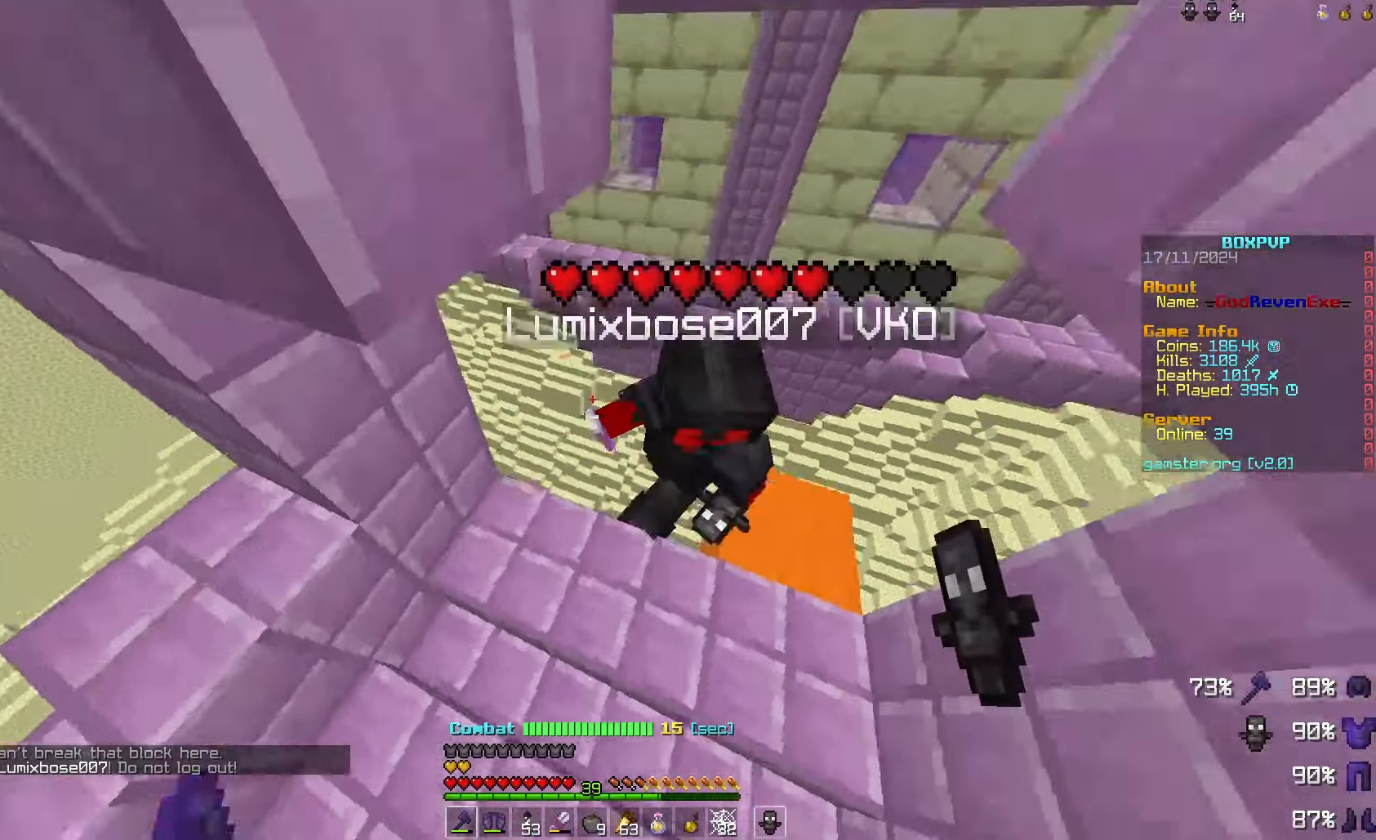
{"keys": ["d", "space", "w"], "mouse": [], "events": [[133, "mouse_left", "down"], [233, "space", "down"], [267, "d", "down"], [267, "w", "down"], [300, "mouse_left", "up"]]}
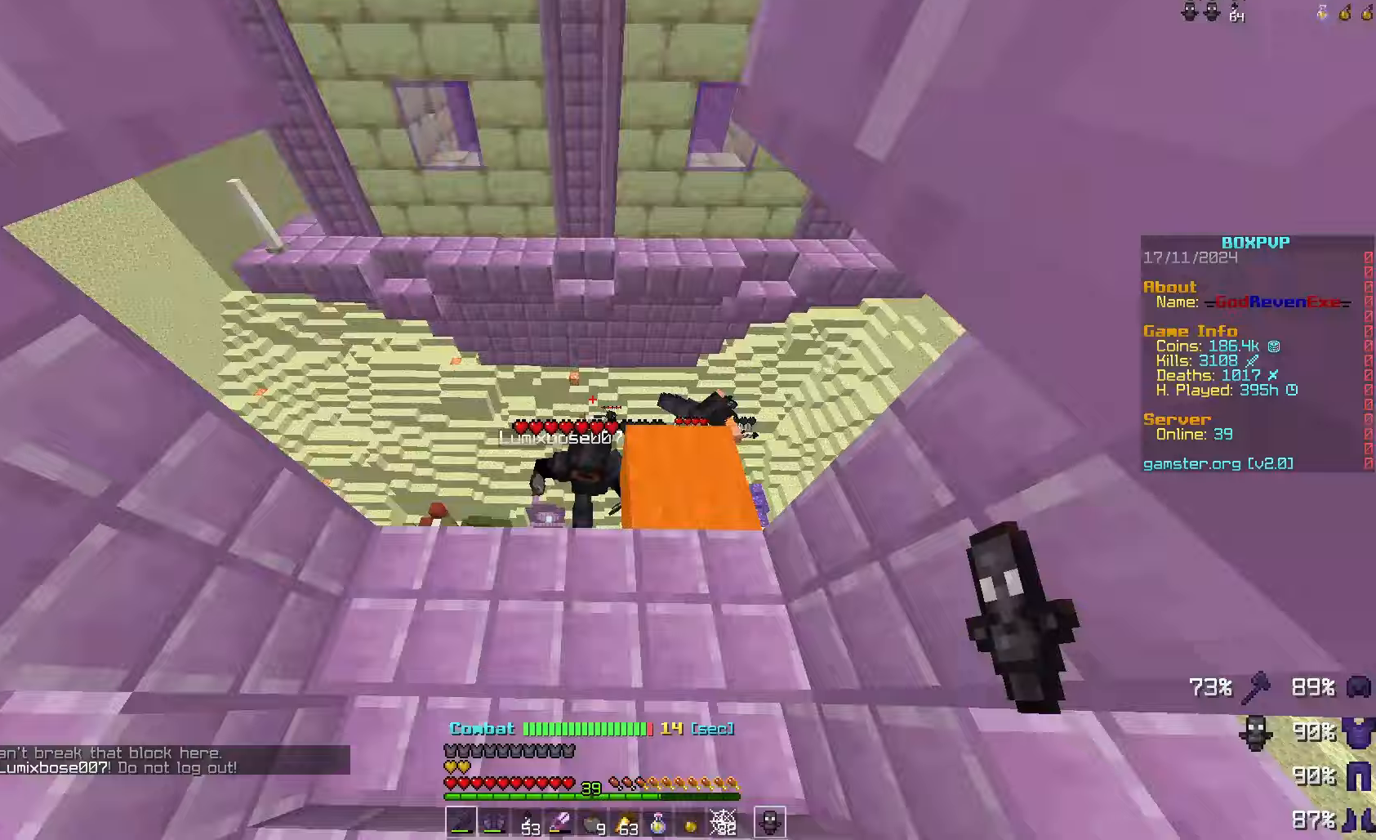
{"keys": ["a", "w"], "mouse": [], "events": [[33, "d", "up"], [33, "space", "up"], [33, "w", "up"], [200, "a", "down"], [267, "w", "down"]]}
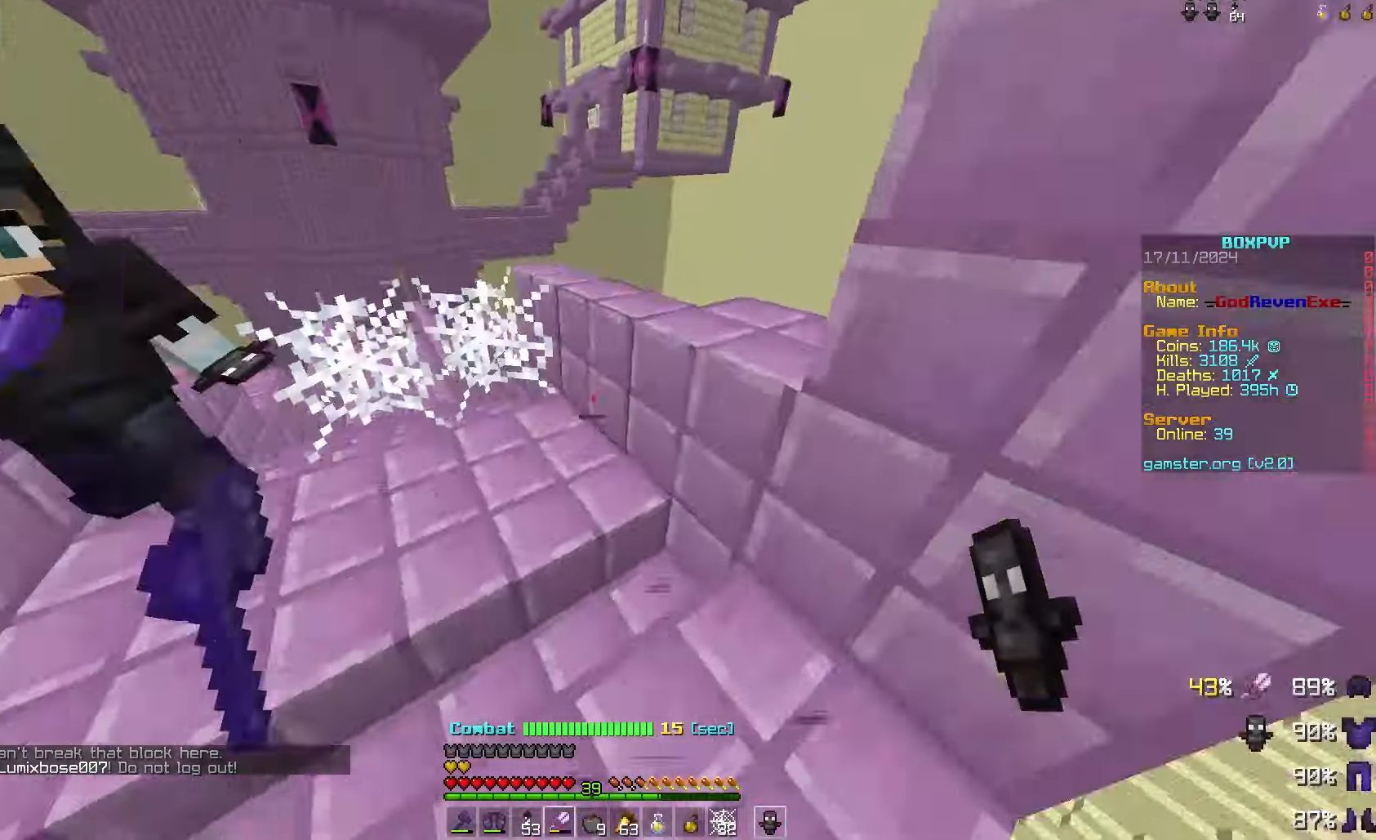
{"keys": [], "mouse": ["left"], "events": [[67, "a", "up"], [133, "mouse_left", "down"], [300, "a", "down"], [433, "a", "up"], [433, "w", "up"]]}
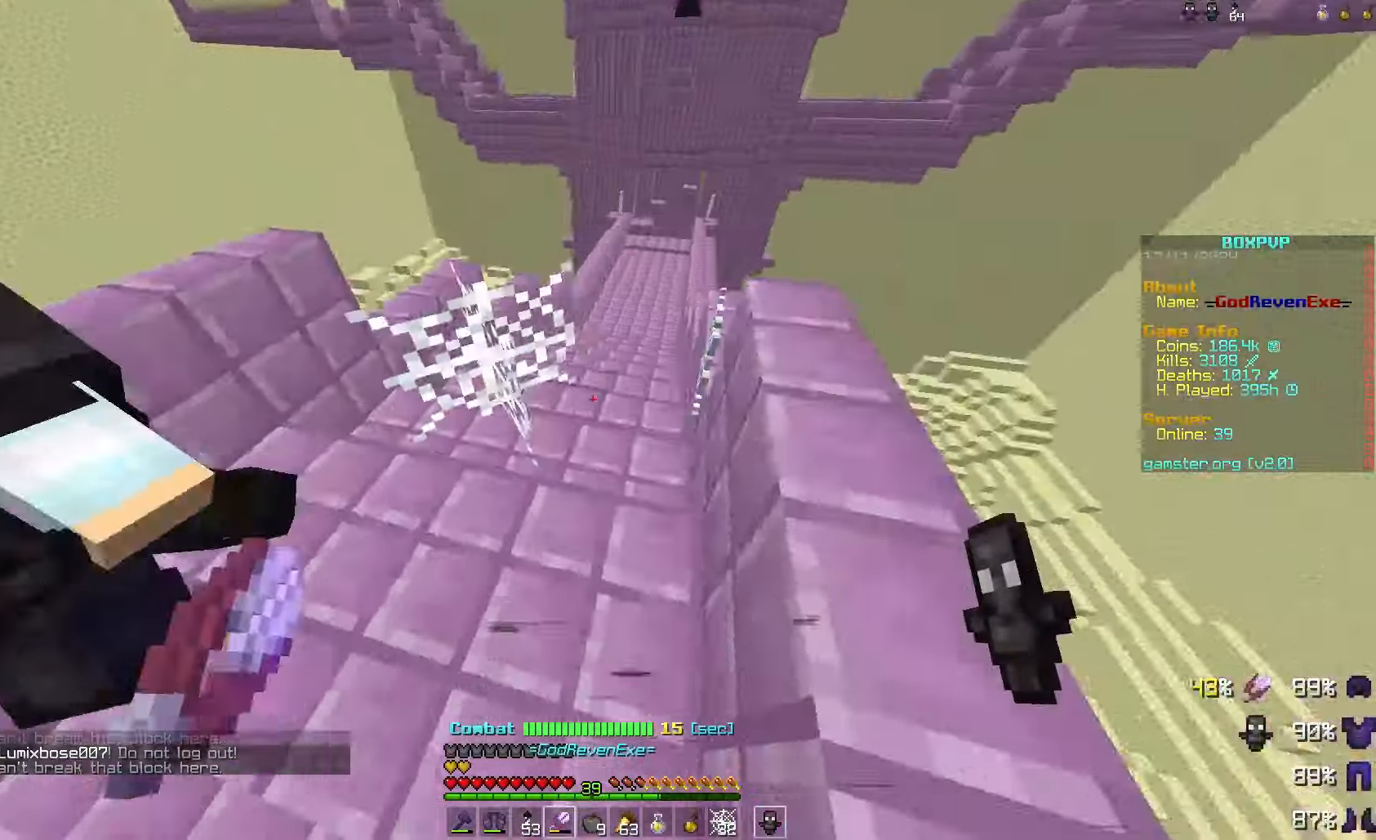
{"keys": [], "mouse": ["left"], "events": [[100, "a", "down"], [167, "w", "down"], [300, "a", "up"], [300, "w", "up"]]}
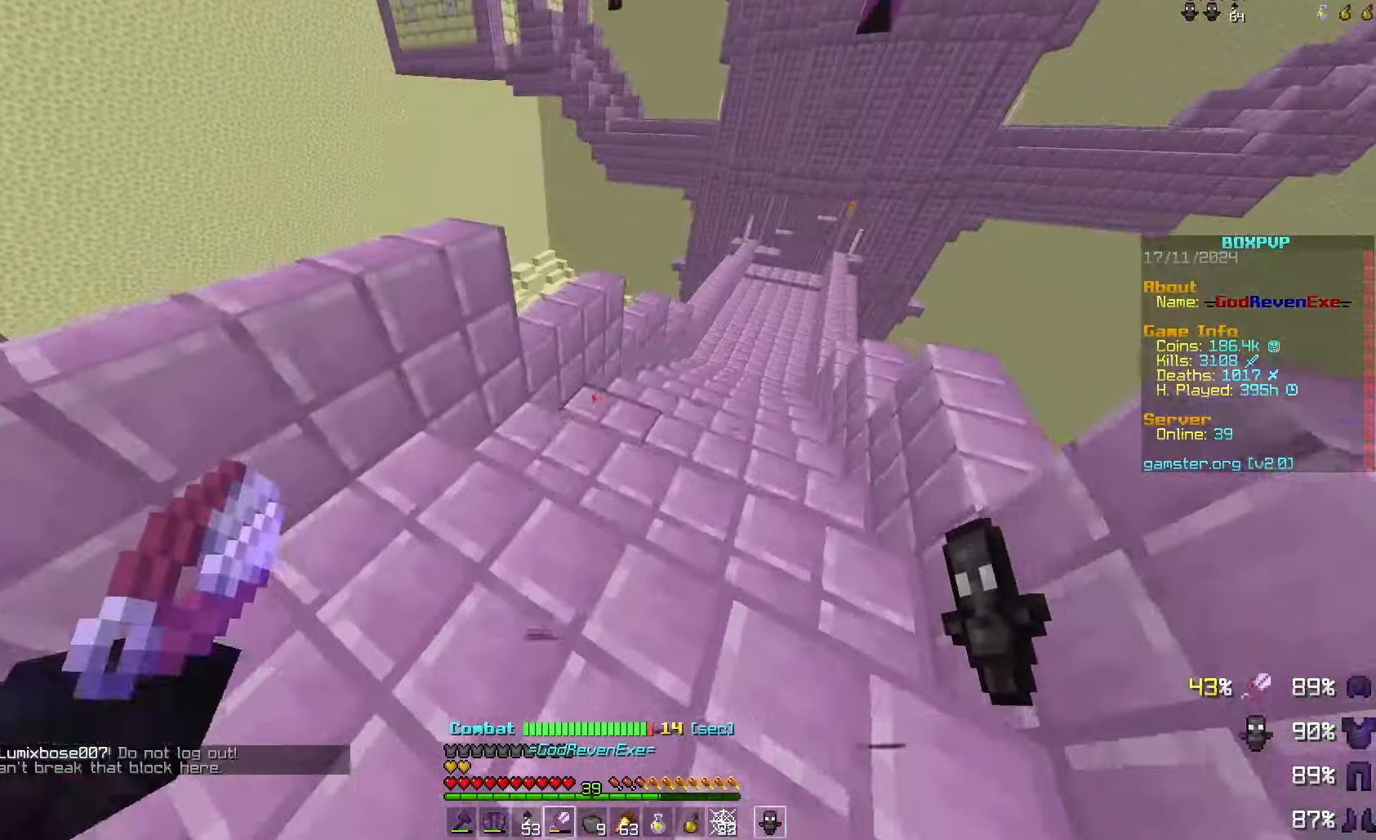
{"keys": [], "mouse": [], "events": [[33, "d", "down"], [67, "w", "down"], [267, "mouse_left", "up"], [300, "d", "up"], [300, "w", "up"]]}
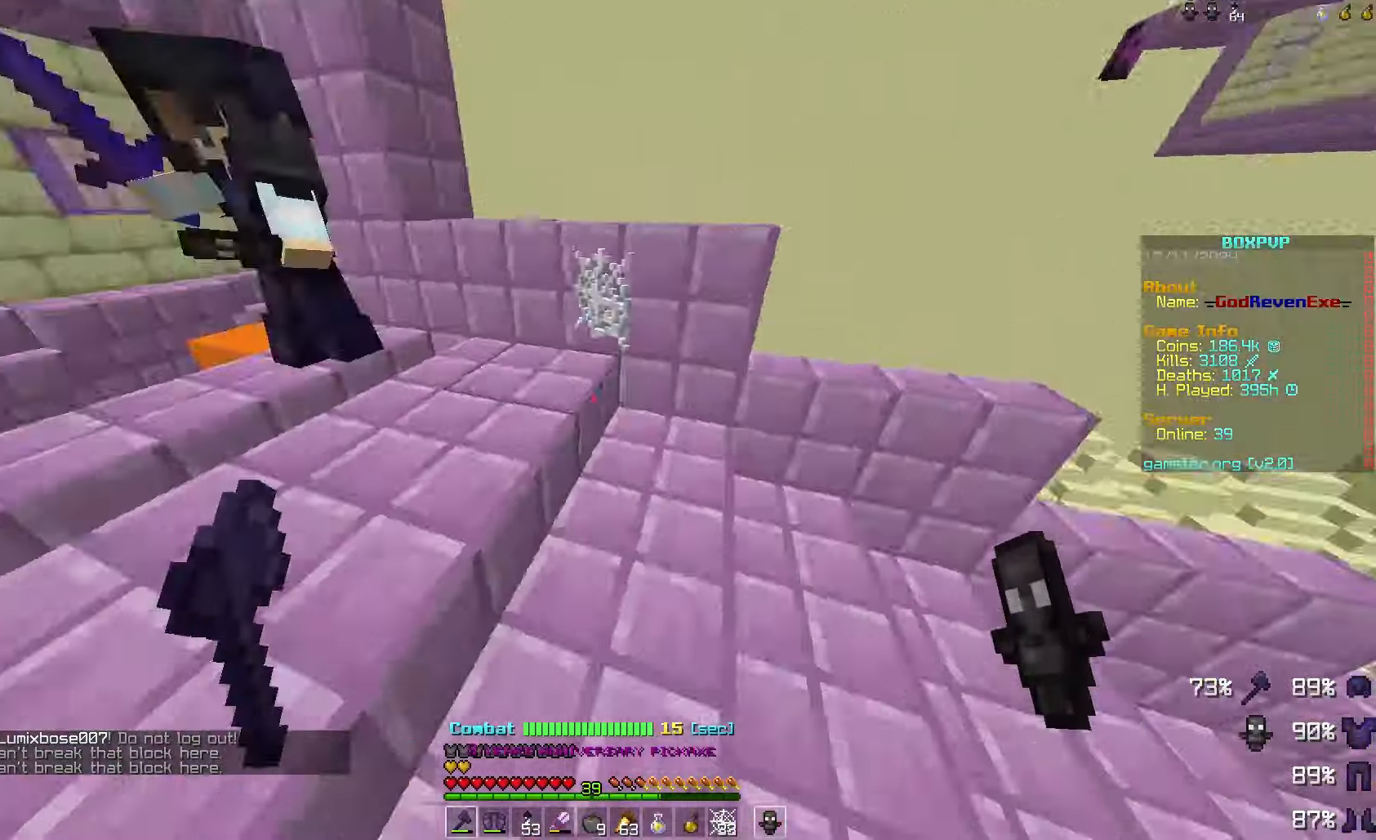
{"keys": [], "mouse": []}
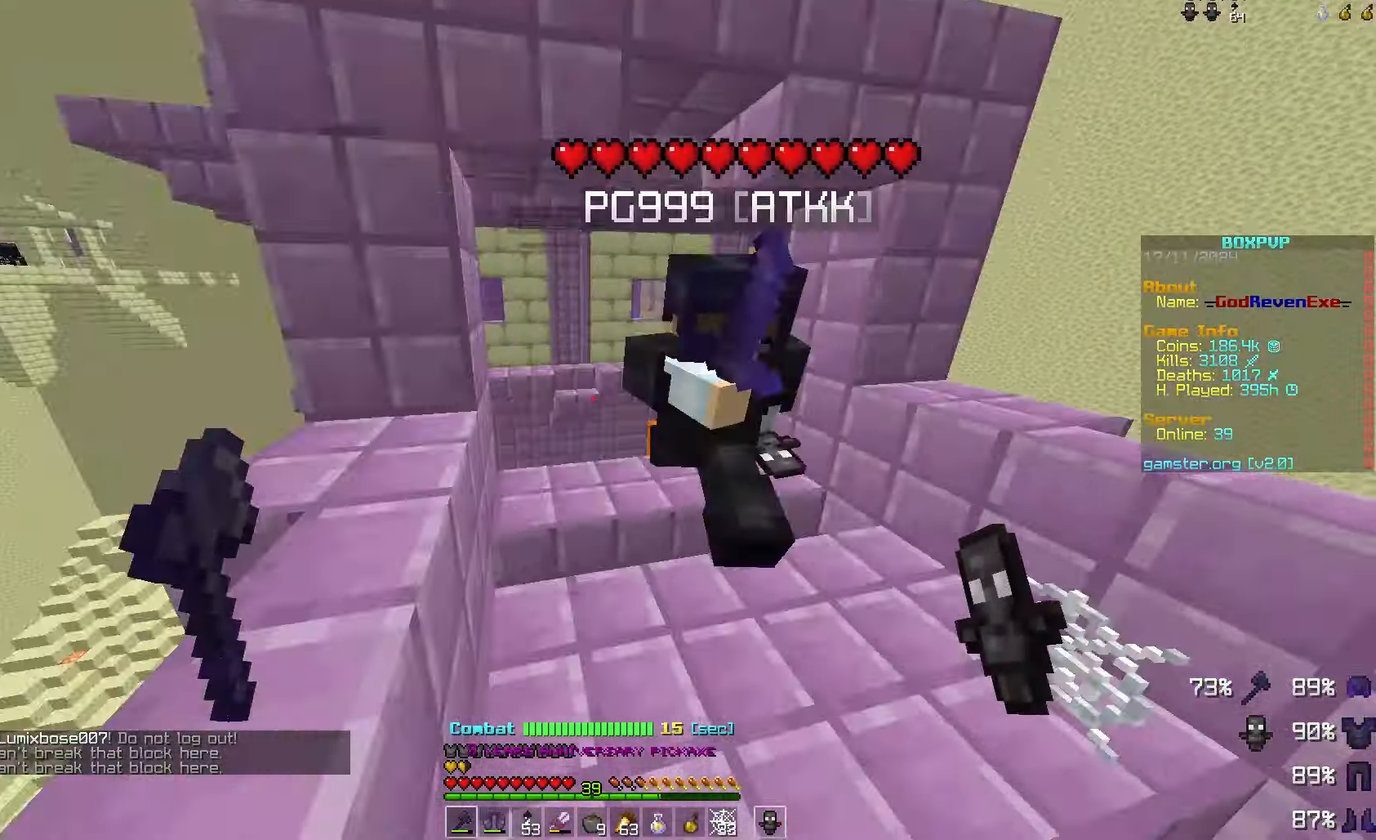
{"keys": ["d", "space", "w"], "mouse": [], "events": [[67, "mouse_left", "down"], [167, "space", "down"], [233, "mouse_left", "up"], [467, "d", "down"], [467, "w", "down"]]}
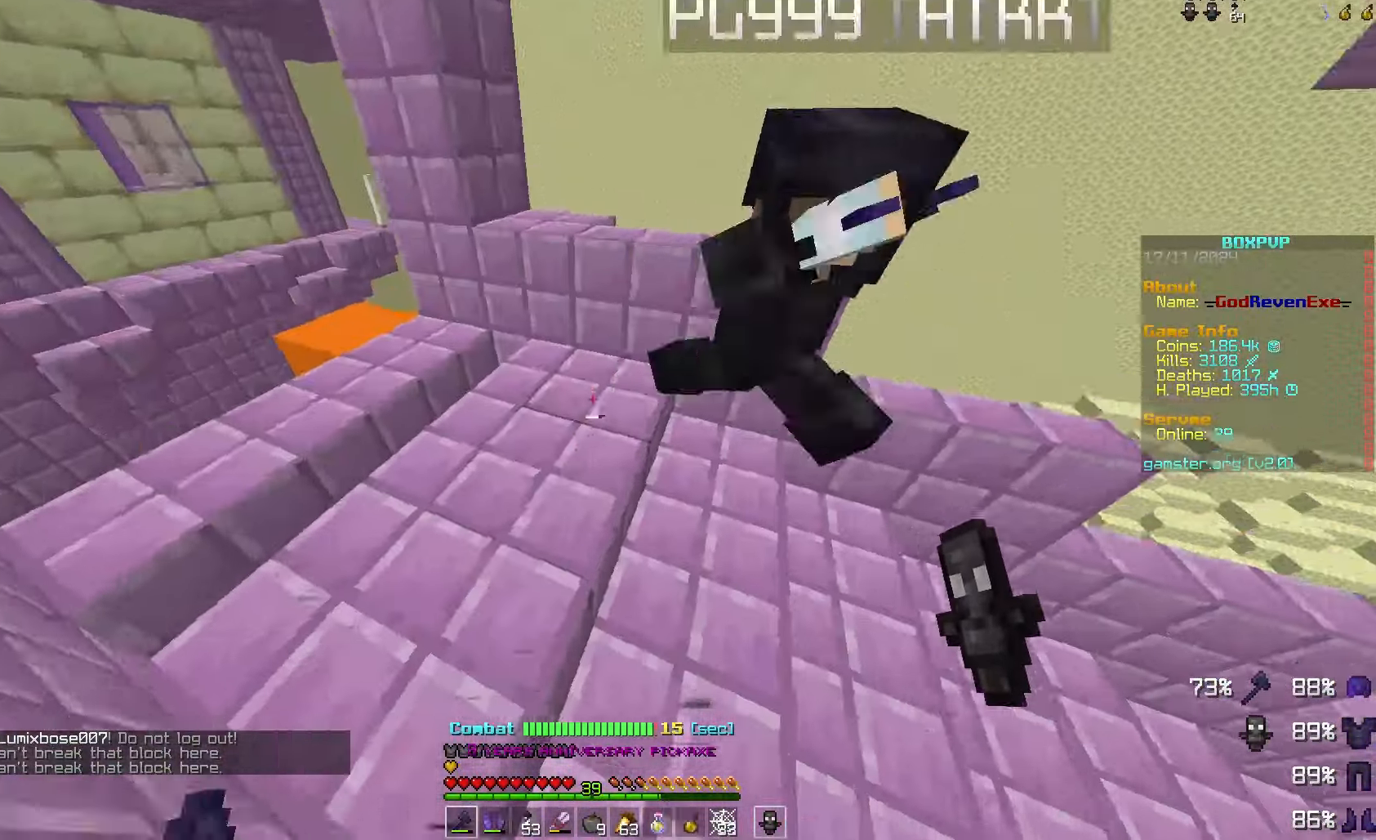
{"keys": ["a", "space", "w"], "mouse": [], "events": [[67, "space", "up"], [100, "d", "up"], [100, "w", "up"], [267, "mouse_left", "down"], [300, "a", "down"], [300, "space", "down"], [333, "w", "down"], [400, "mouse_left", "up"]]}
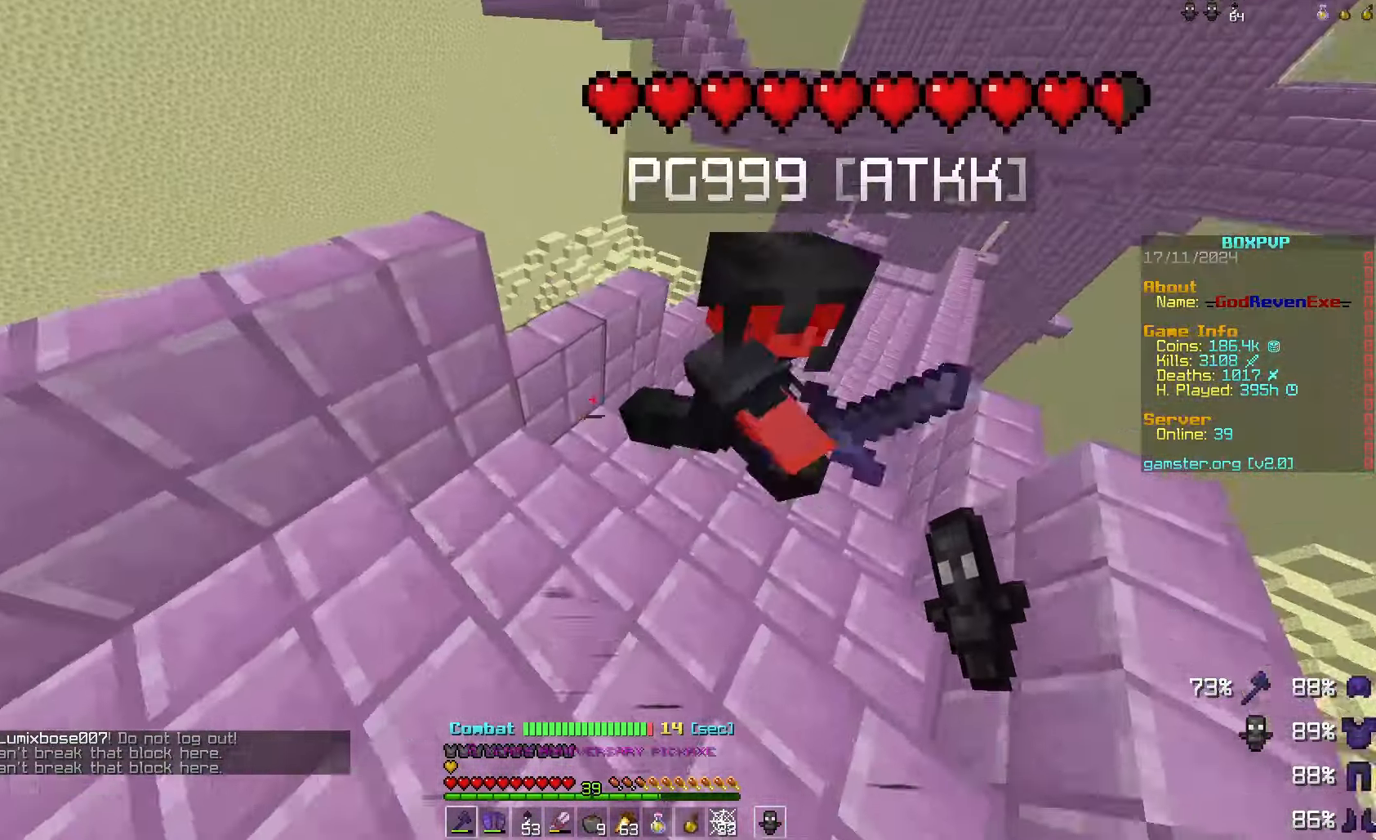
{"keys": ["space", "w"], "mouse": [], "events": [[100, "space", "up"], [133, "a", "up"], [133, "w", "up"], [300, "mouse_left", "down"], [333, "w", "down"], [367, "space", "down"], [433, "mouse_left", "up"]]}
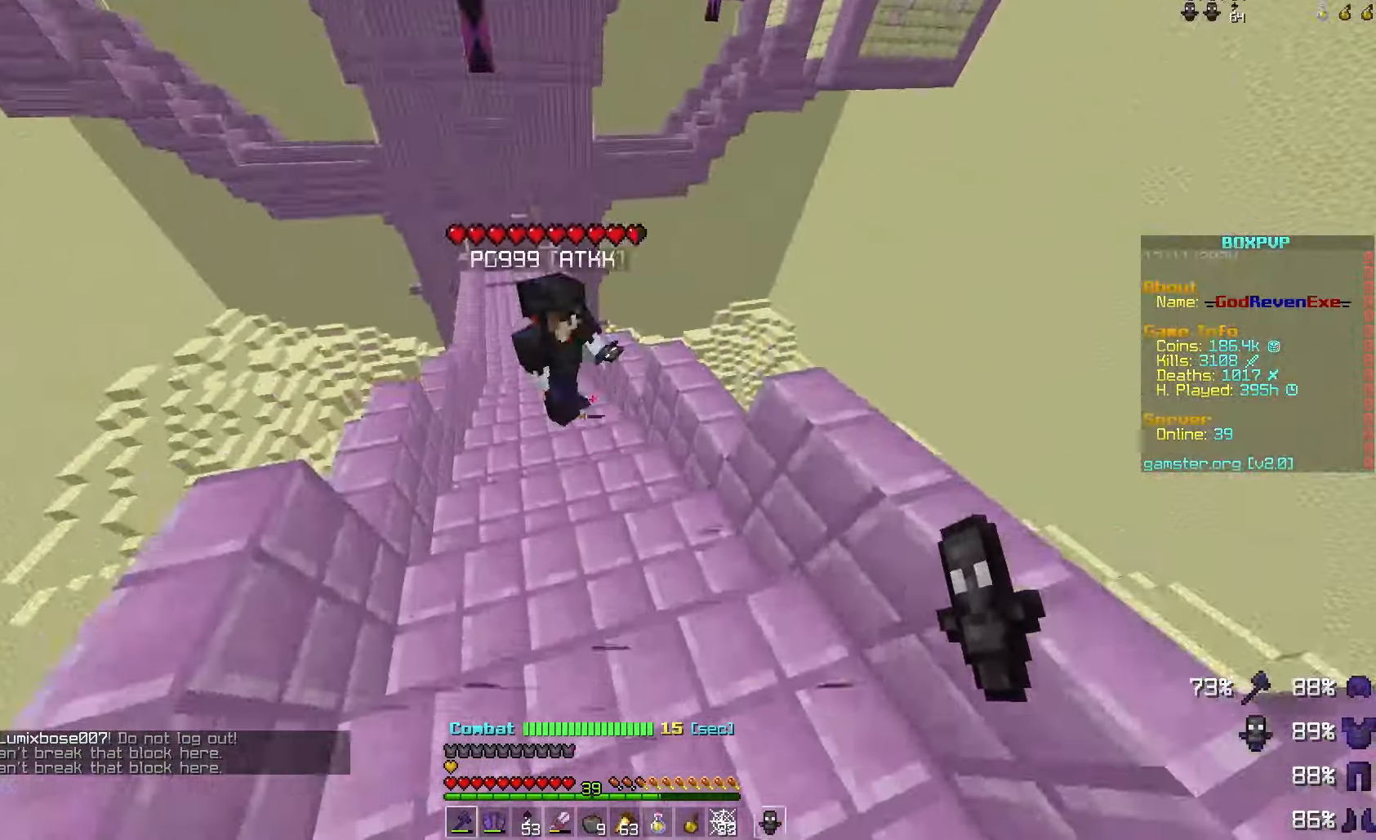
{"keys": [], "mouse": ["left"], "events": [[133, "space", "up"], [133, "w", "up"], [233, "a", "down"], [400, "a", "up"], [467, "mouse_left", "down"]]}
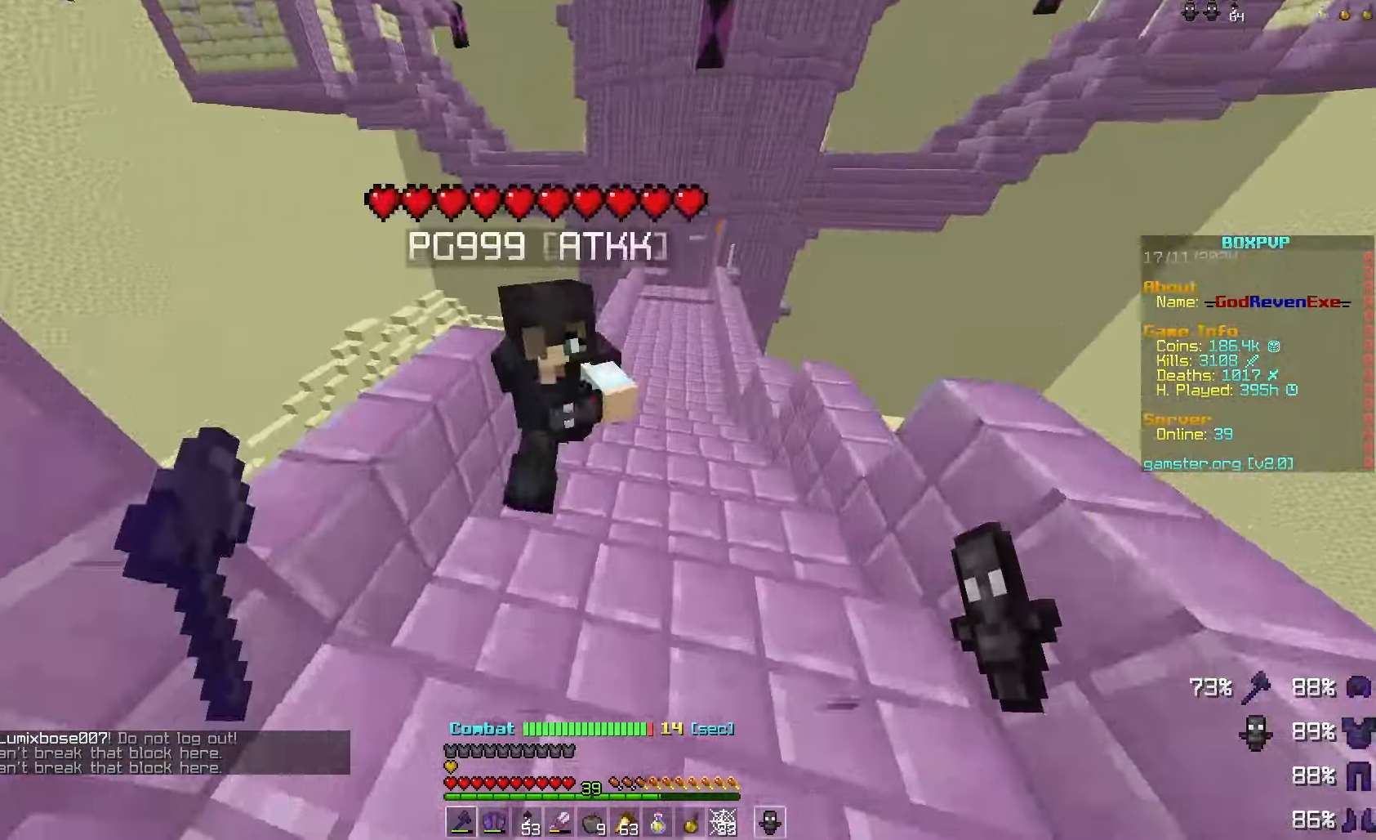
{"keys": [], "mouse": [], "events": [[33, "space", "down"], [67, "s", "down"], [100, "mouse_left", "up"], [267, "space", "up"], [367, "s", "up"]]}
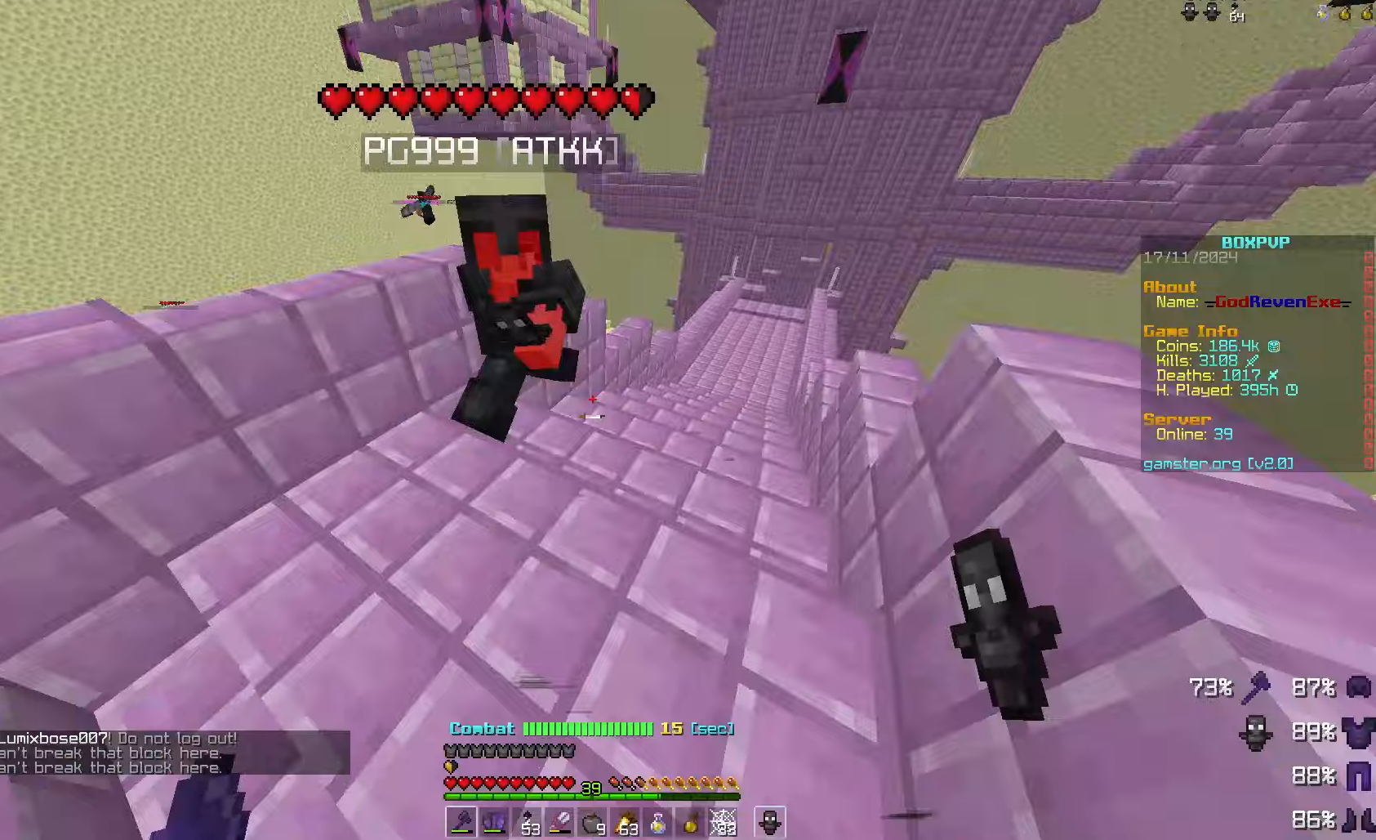
{"keys": [], "mouse": [], "events": [[133, "a", "down"], [133, "mouse_left", "down"], [133, "space", "down"], [133, "w", "down"], [233, "mouse_left", "up"], [333, "space", "up"], [400, "a", "up"], [433, "w", "up"]]}
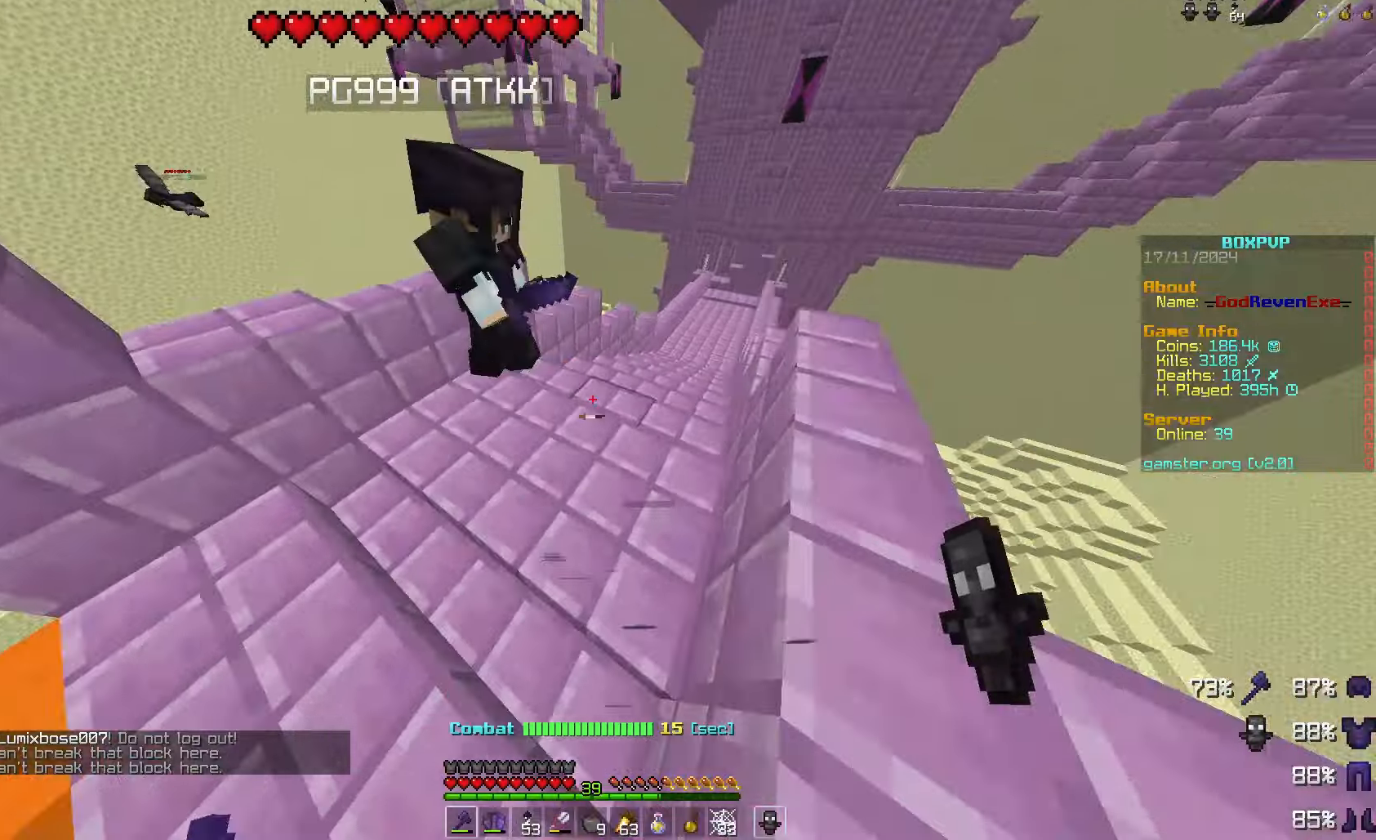
{"keys": ["a", "w"], "mouse": [], "events": [[167, "a", "down"], [167, "mouse_left", "down"], [200, "space", "down"], [200, "w", "down"], [300, "mouse_left", "up"], [500, "space", "up"]]}
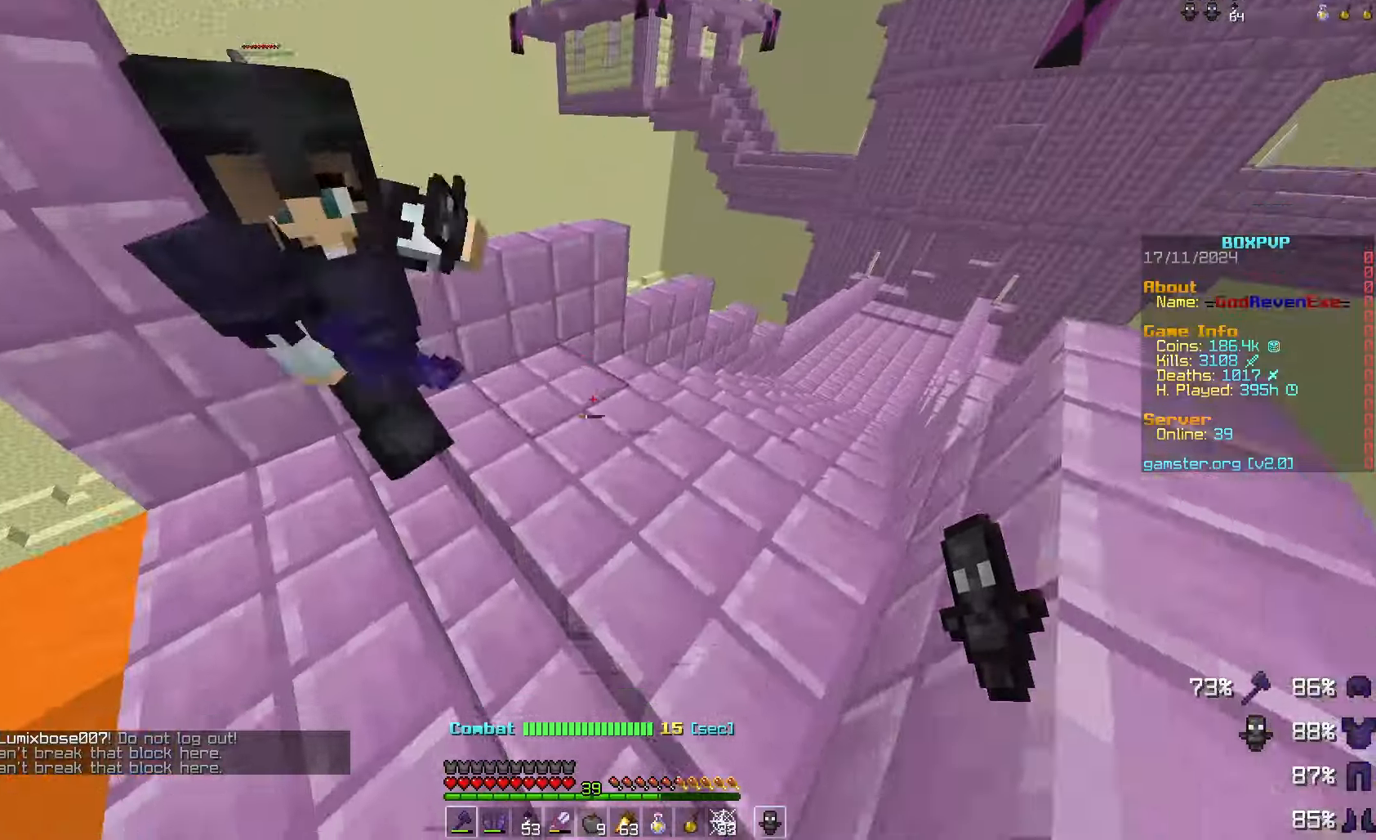
{"keys": [], "mouse": [], "events": [[33, "a", "up"], [33, "w", "up"], [233, "mouse_left", "down"], [267, "space", "down"], [367, "mouse_left", "up"], [367, "s", "down"], [467, "s", "up"], [467, "space", "up"]]}
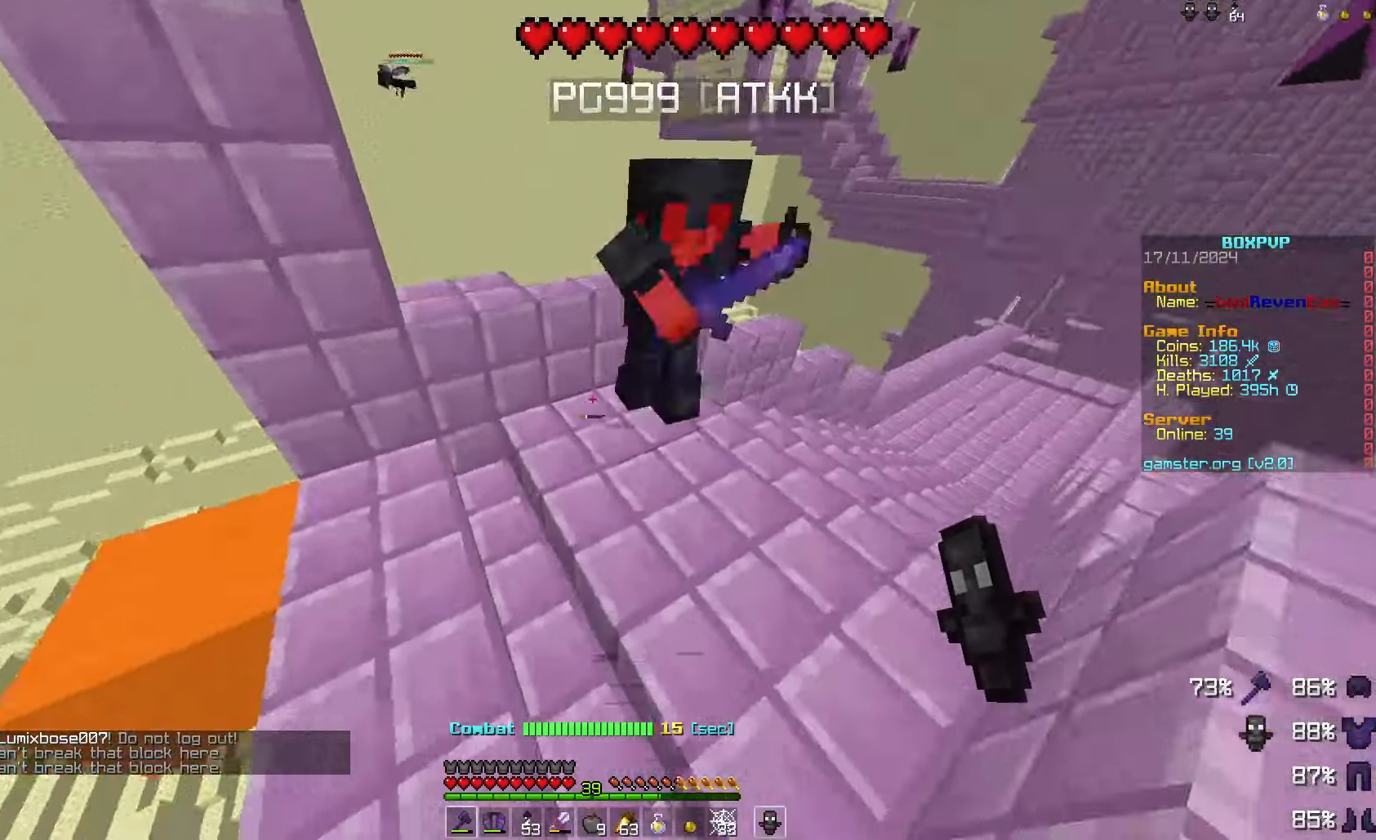
{"keys": ["a", "space", "w"], "mouse": [], "events": [[133, "w", "down"], [267, "w", "up"], [333, "mouse_left", "down"], [367, "space", "down"], [433, "a", "down"], [433, "mouse_left", "up"], [467, "w", "down"]]}
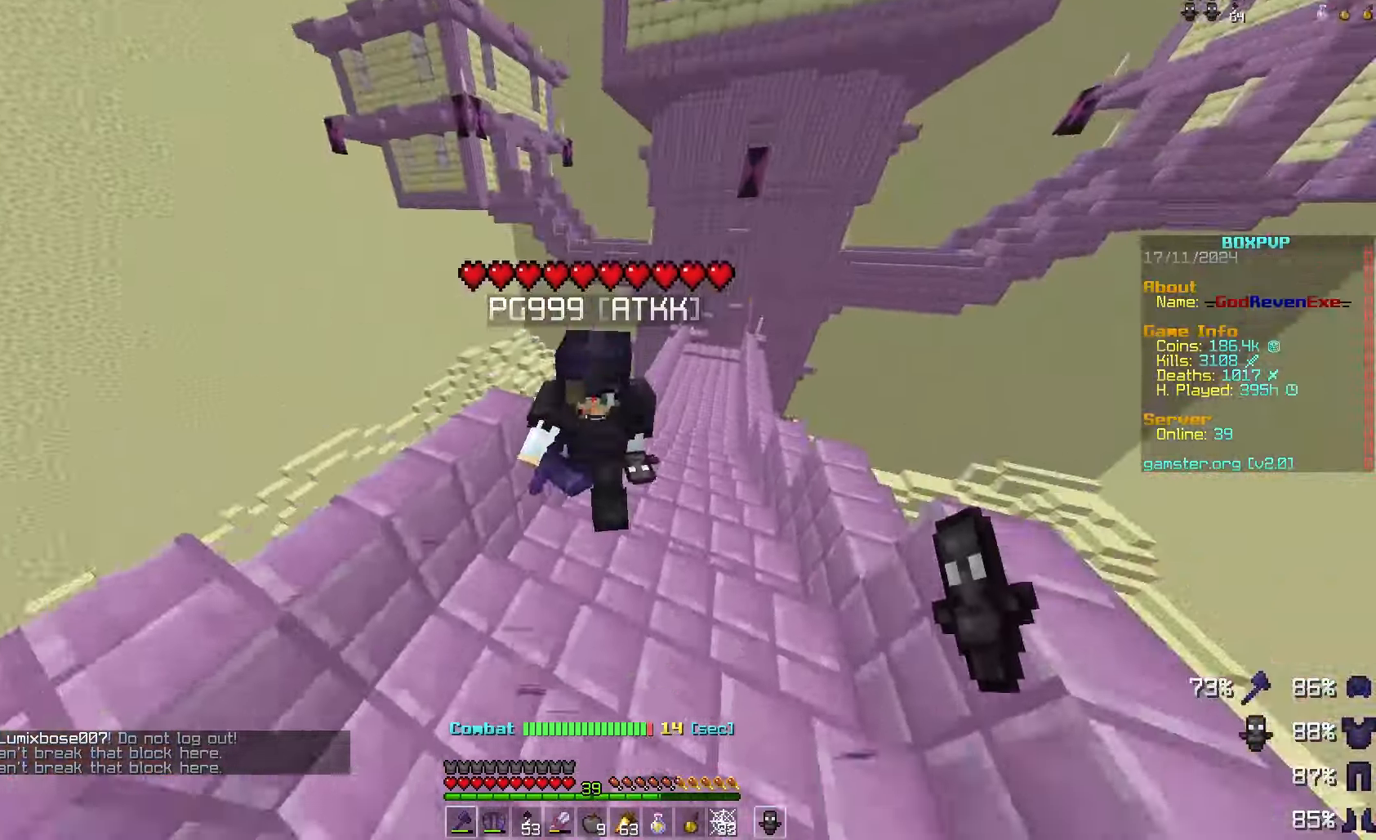
{"keys": ["space"], "mouse": [], "events": [[100, "space", "up"], [167, "a", "up"], [167, "w", "up"], [400, "mouse_left", "down"], [467, "space", "down"], [500, "mouse_left", "up"]]}
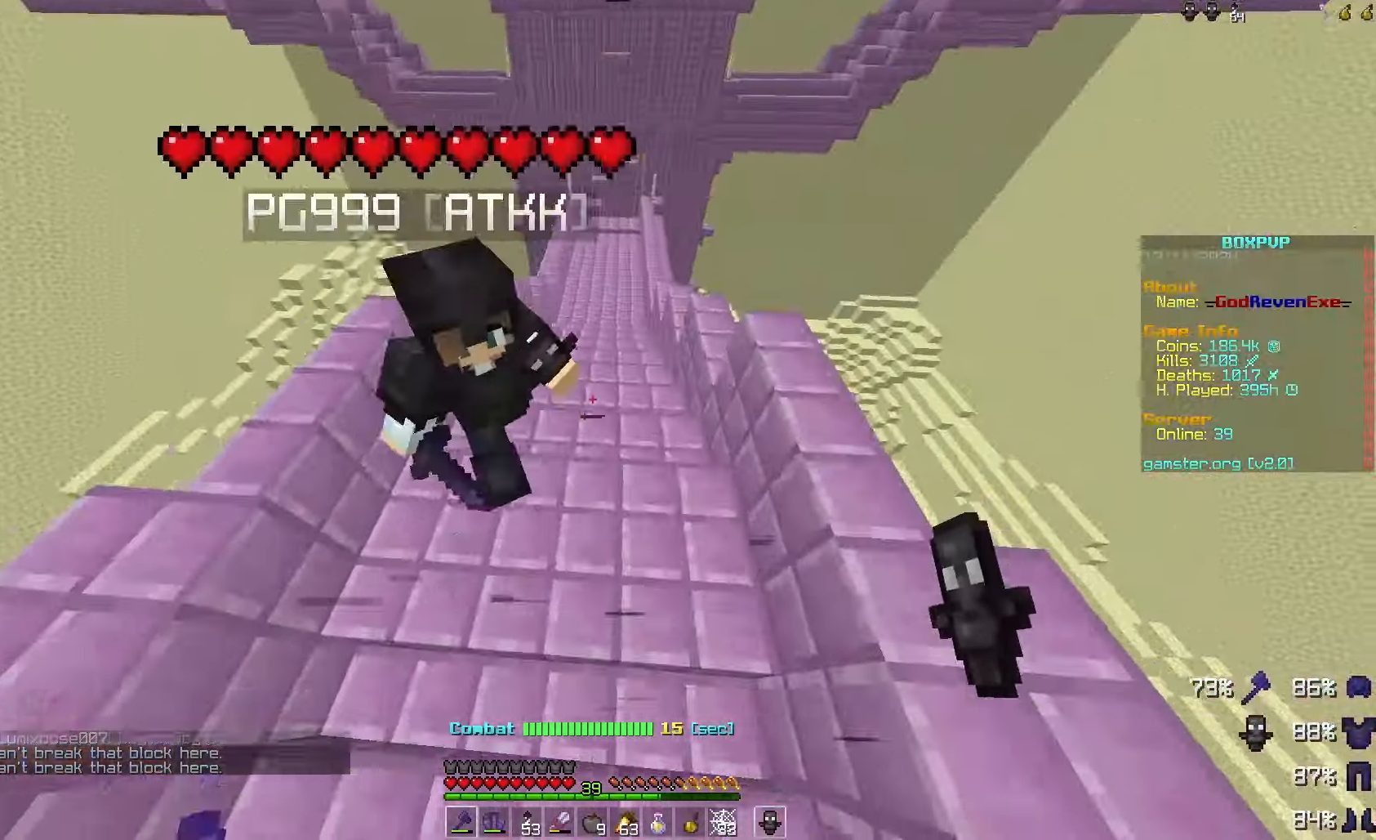
{"keys": [], "mouse": [], "events": [[33, "s", "down"], [167, "s", "up"], [267, "w", "down"], [367, "space", "up"], [433, "w", "up"]]}
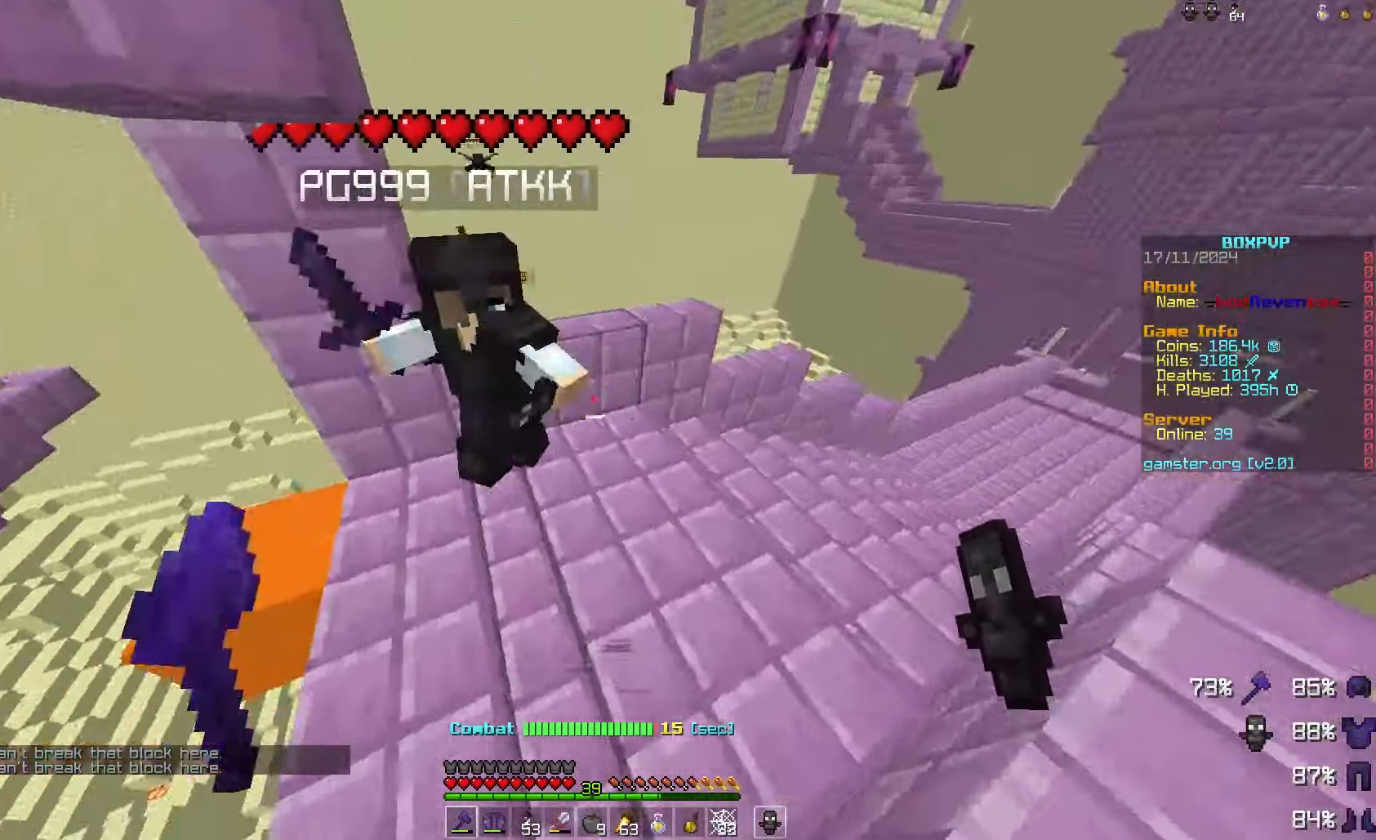
{"keys": [], "mouse": [], "events": [[167, "a", "down"], [233, "mouse_left", "down"], [300, "mouse_left", "up"], [367, "a", "up"]]}
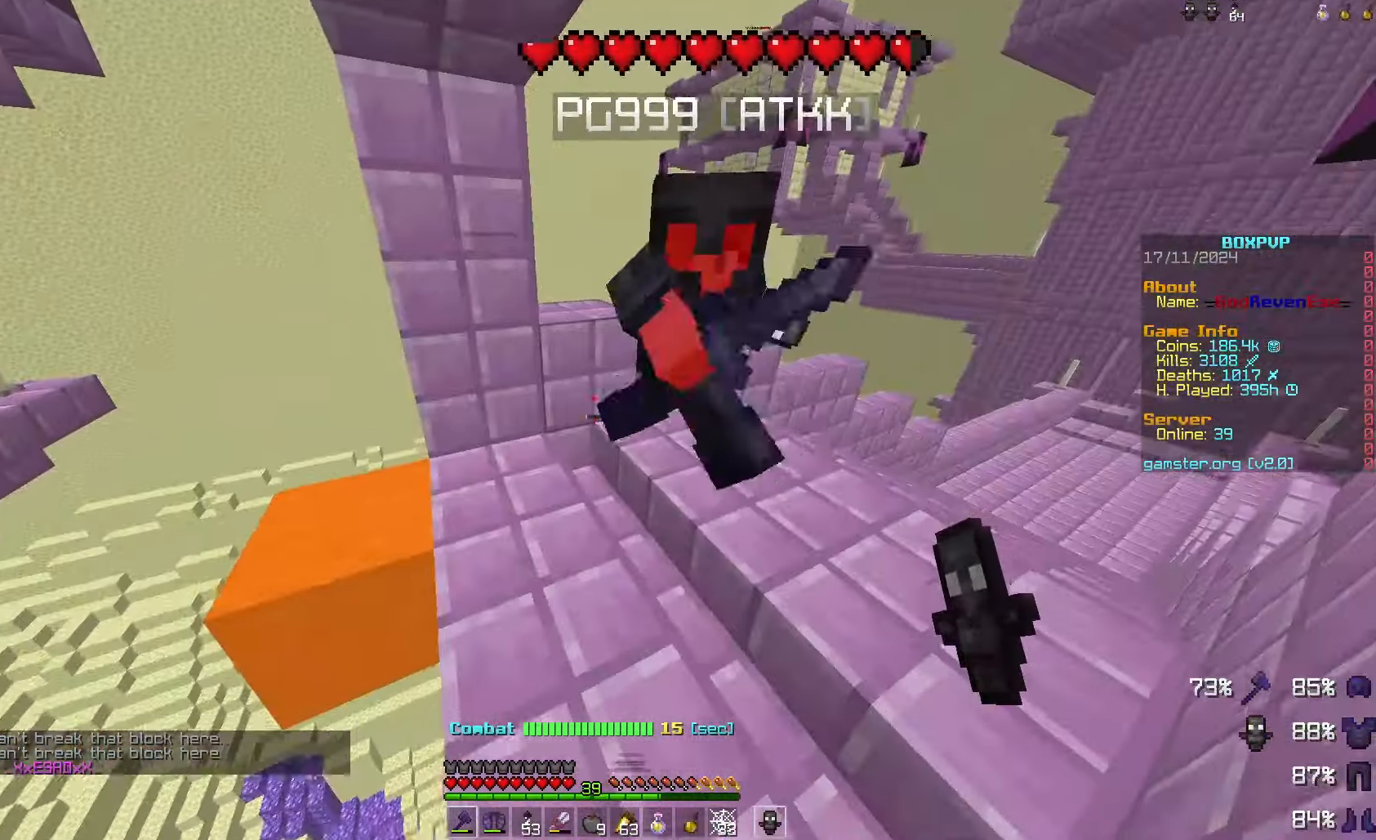
{"keys": [], "mouse": ["left"], "events": [[67, "d", "down"], [67, "w", "down"], [167, "d", "up"], [200, "w", "up"], [367, "s", "down"], [433, "mouse_left", "down"], [433, "s", "up"]]}
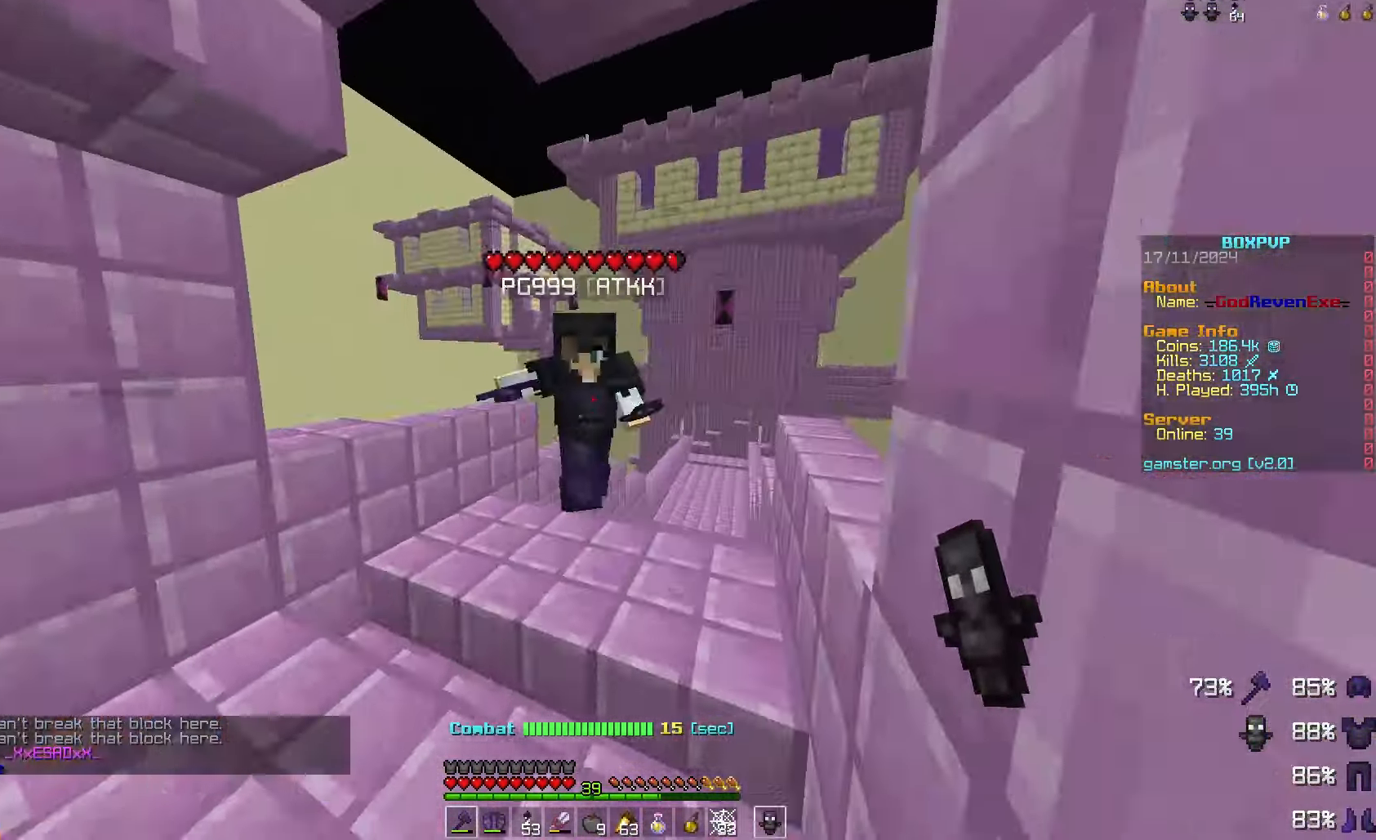
{"keys": ["s"], "mouse": ["left"], "events": [[33, "mouse_left", "up"], [67, "w", "down"], [367, "w", "up"], [467, "mouse_left", "down"], [500, "s", "down"]]}
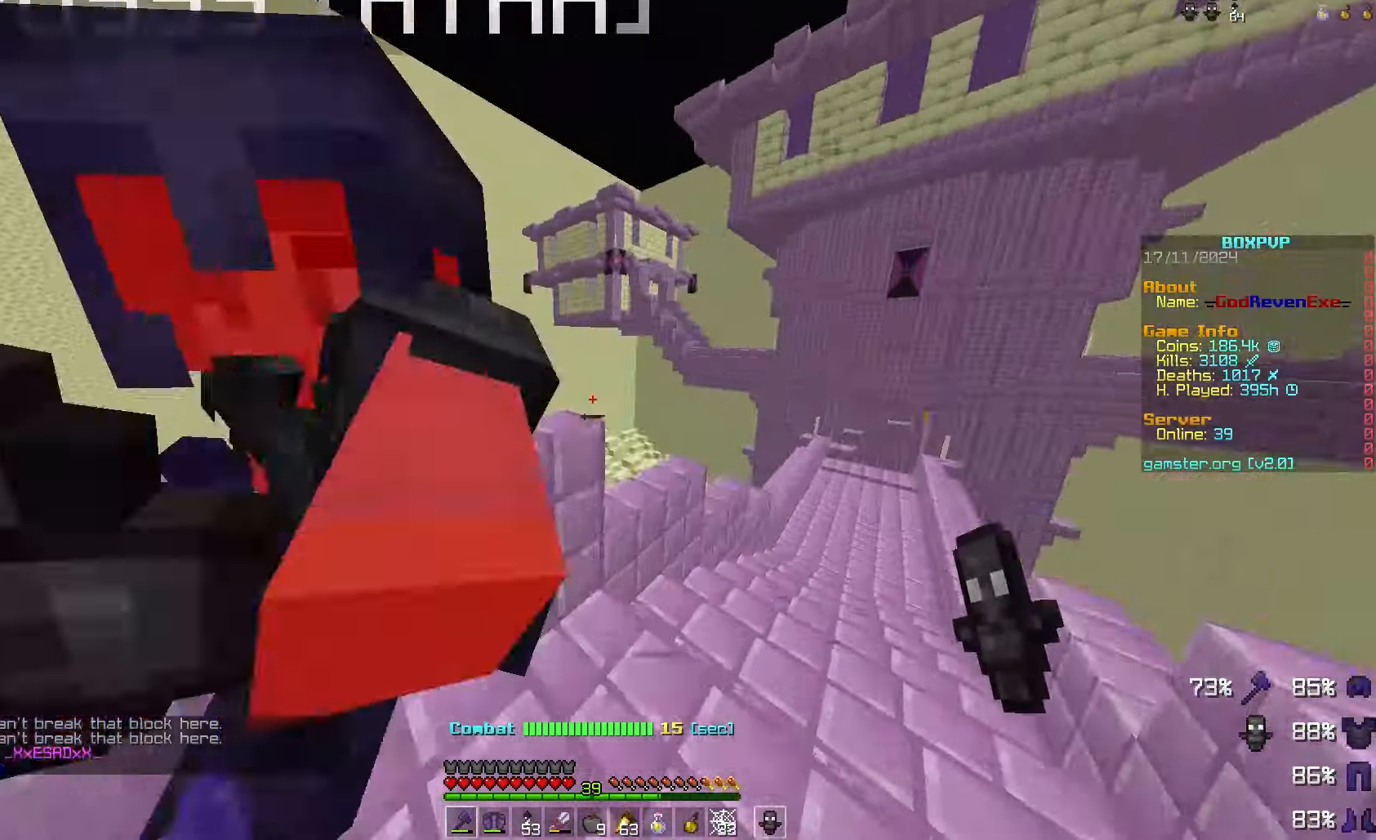
{"keys": ["w"], "mouse": [], "events": [[67, "mouse_left", "up"], [233, "s", "up"], [367, "w", "down"]]}